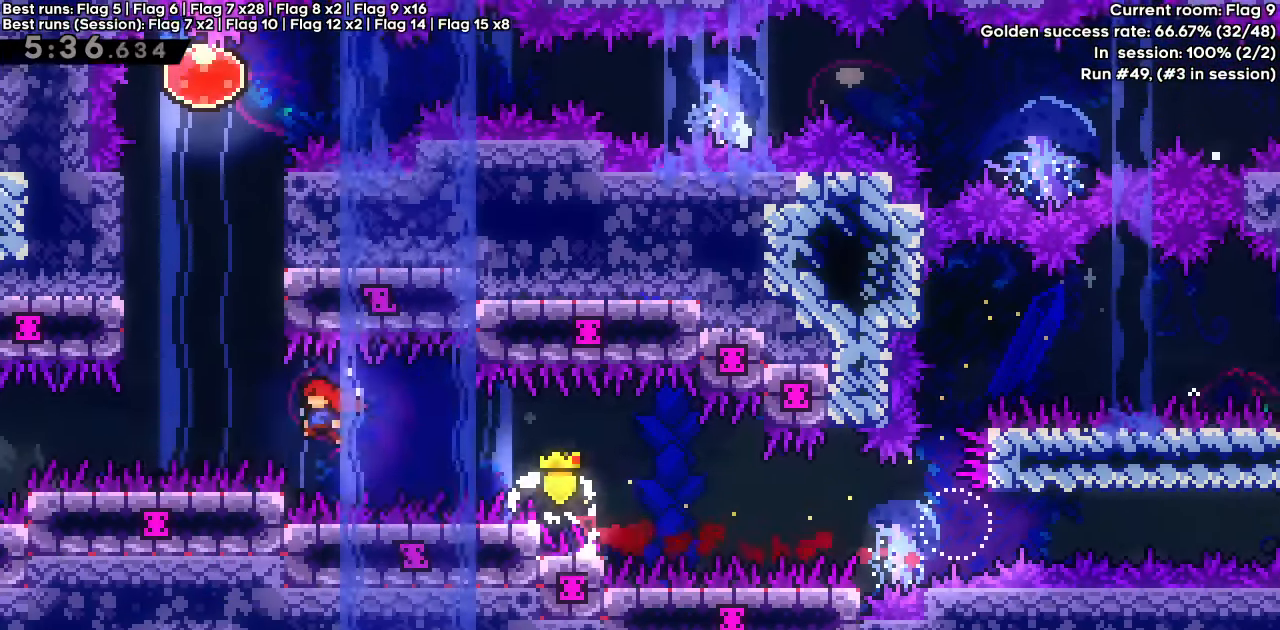
Gameplay with keyboard; each line is a JSON object with the keys held at the frame after it. "events" lists presses ("down") and releases ("up") of "dash", "demo", "down", "grab", "jump", "jump2", "left", "right" and "up" between this image and that frame as [ms after this image, input, new state], when the widget could be followed in between. No other keys are recorded. Mouse input is not recorded. Key names are as the overlay labels them; some are game actions (e.g. jump) rather than physical keys.
{"keys": ["right", "up"], "events": [[100, "left", "up"], [100, "up", "down"], [150, "dash", "down"], [150, "grab", "up"], [150, "jump", "up"], [317, "right", "down"], [433, "dash", "up"]]}
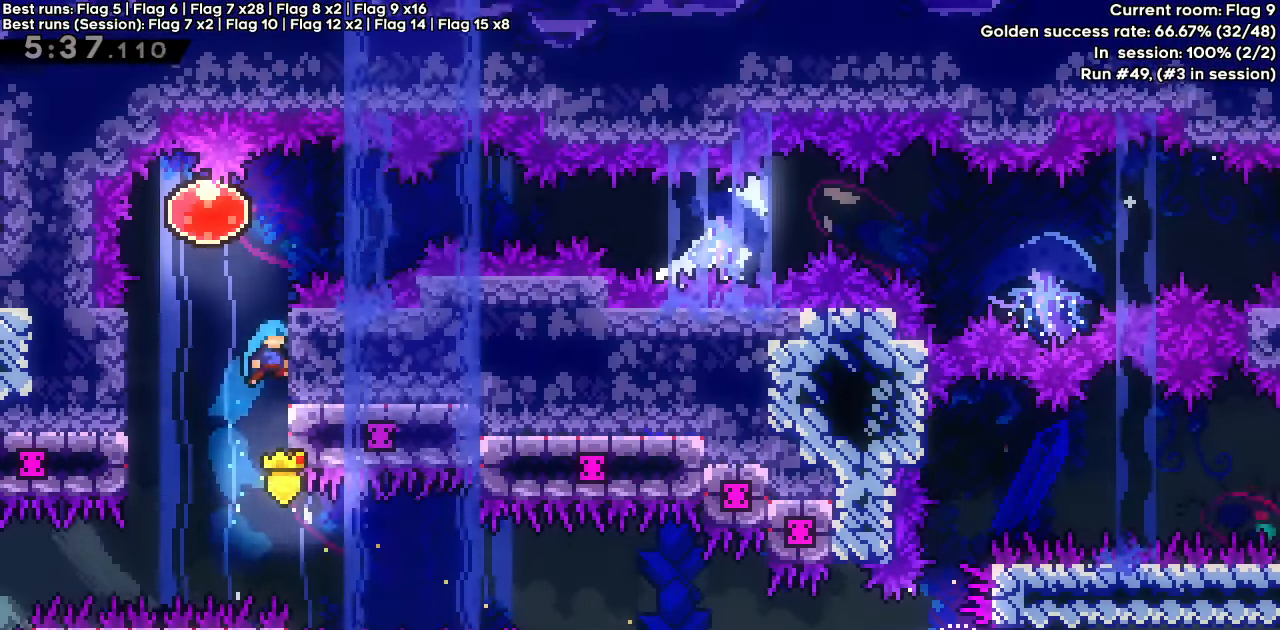
{"keys": ["grab", "jump", "left", "up"], "events": [[33, "grab", "down"], [117, "right", "up"], [350, "left", "down"], [400, "jump", "down"]]}
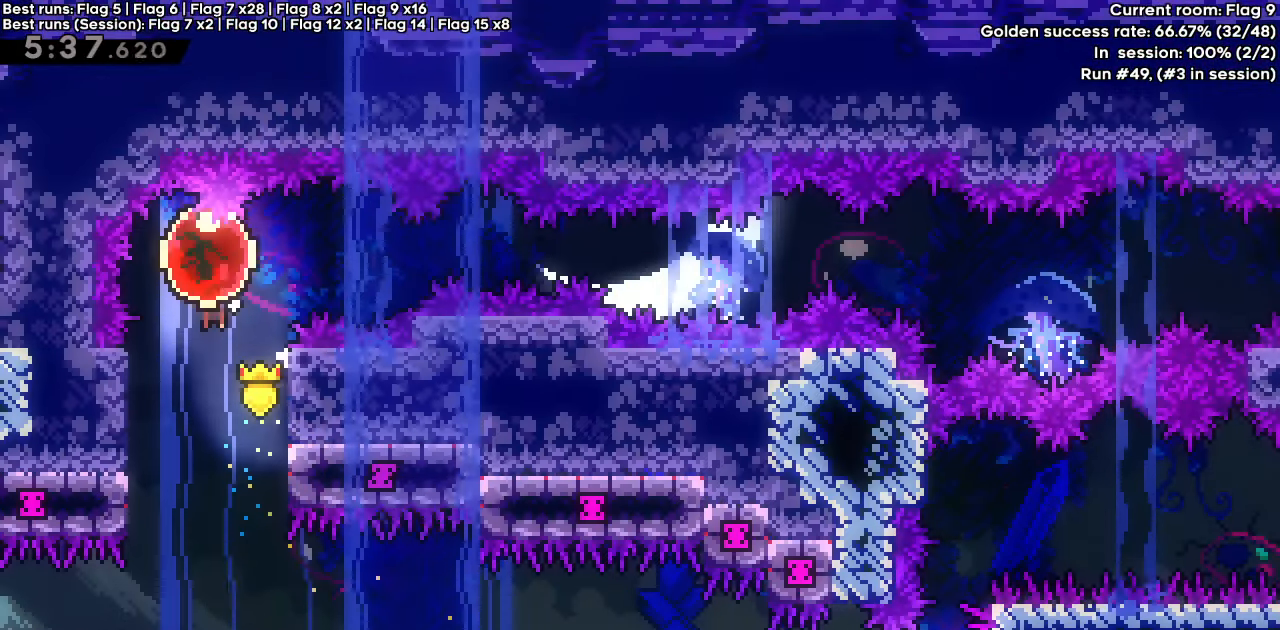
{"keys": ["right"], "events": [[33, "dash", "down"], [33, "left", "up"], [33, "right", "down"], [33, "up", "up"], [83, "jump", "up"], [133, "grab", "up"], [250, "dash", "up"]]}
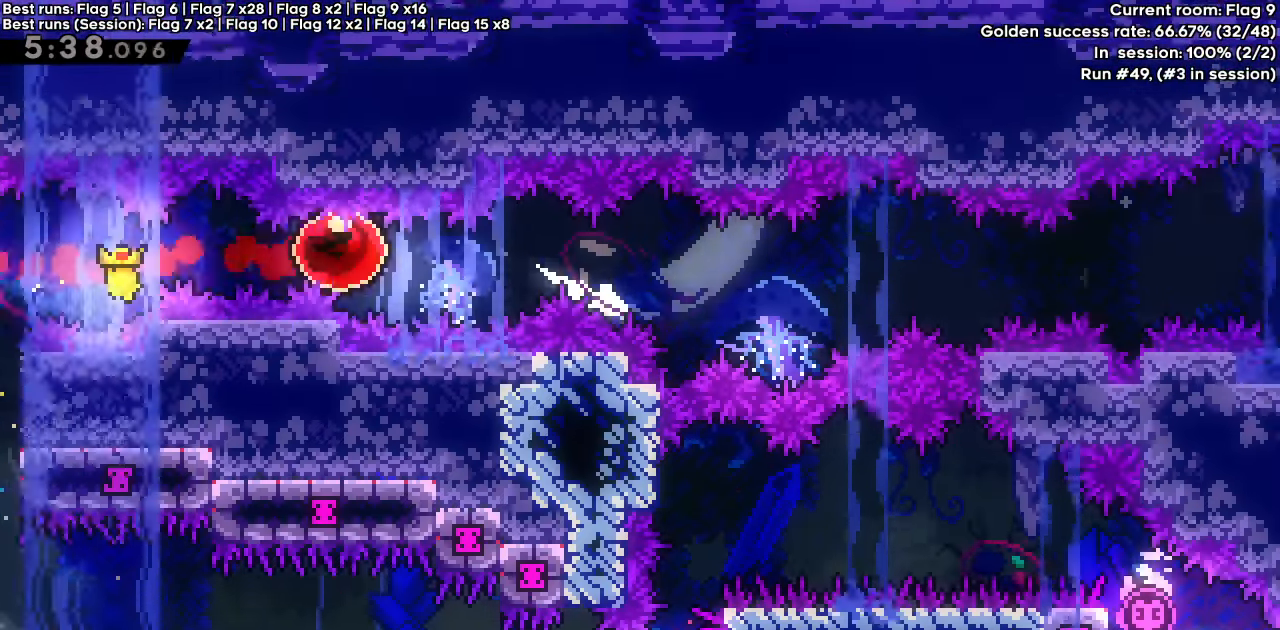
{"keys": ["right"], "events": []}
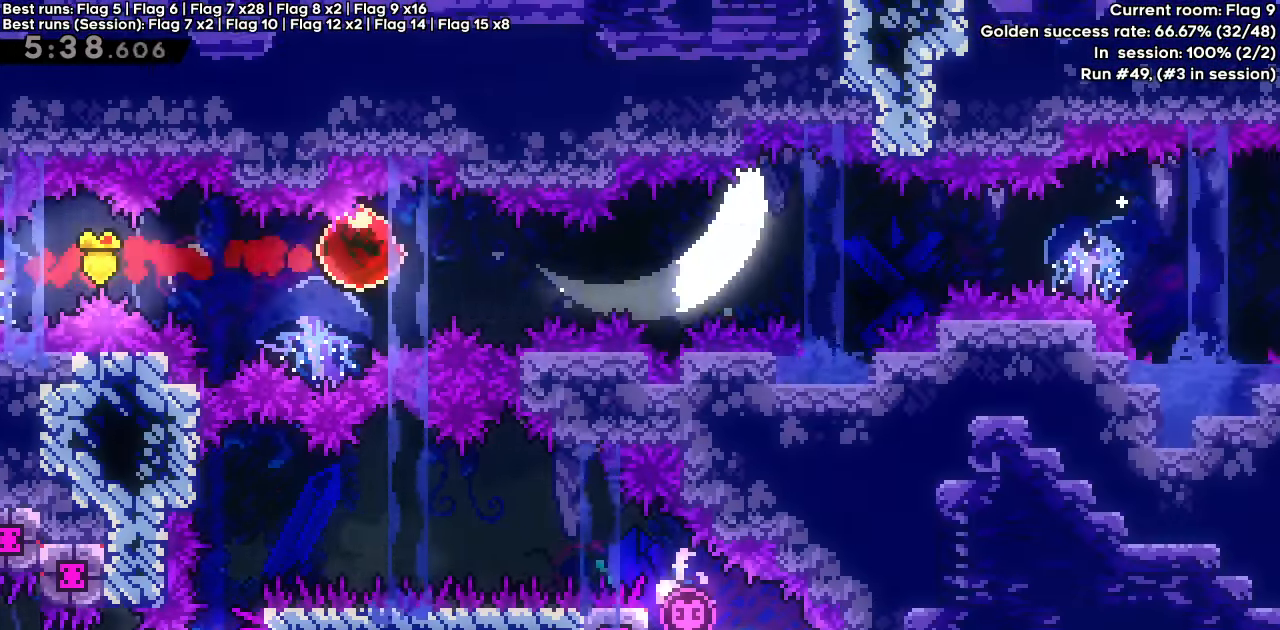
{"keys": ["right"], "events": []}
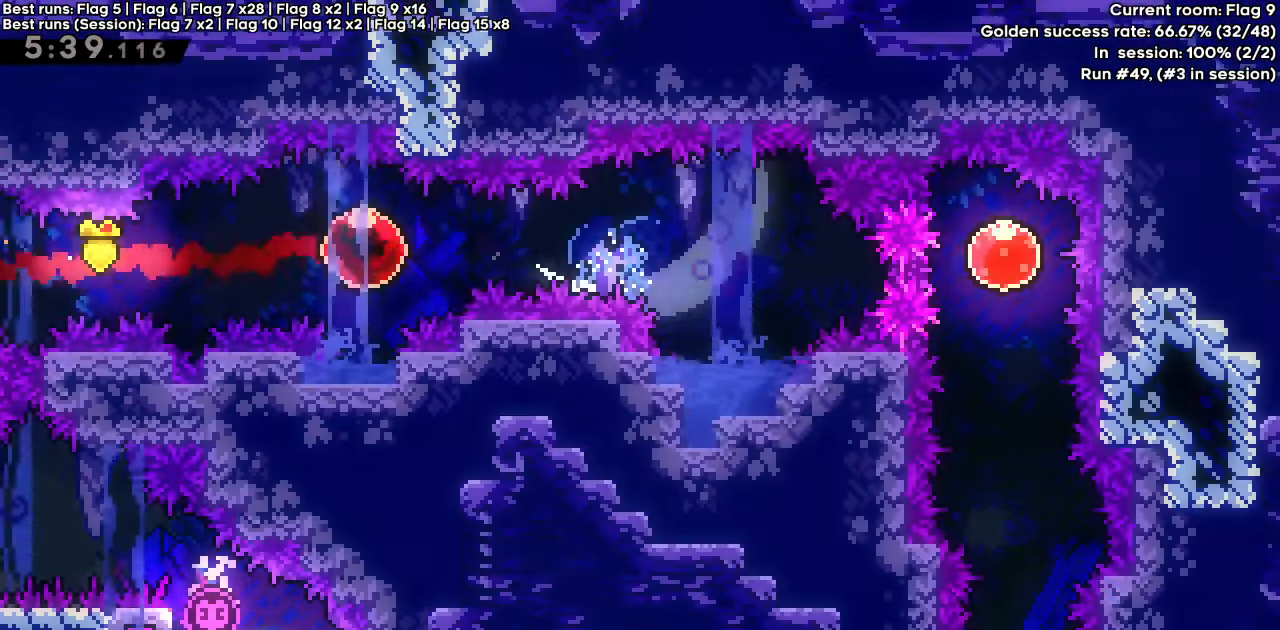
{"keys": ["demo", "right"], "events": [[467, "demo", "down"]]}
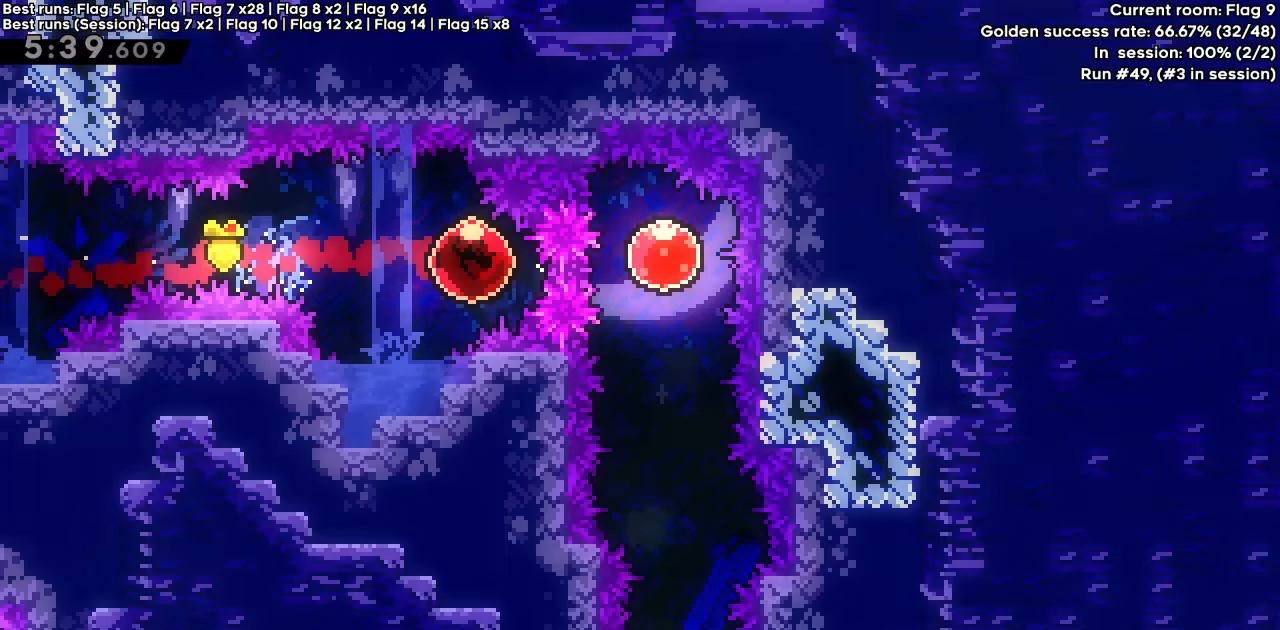
{"keys": ["down"], "events": [[117, "demo", "up"], [150, "down", "down"], [150, "right", "up"], [250, "dash", "down"], [433, "dash", "up"]]}
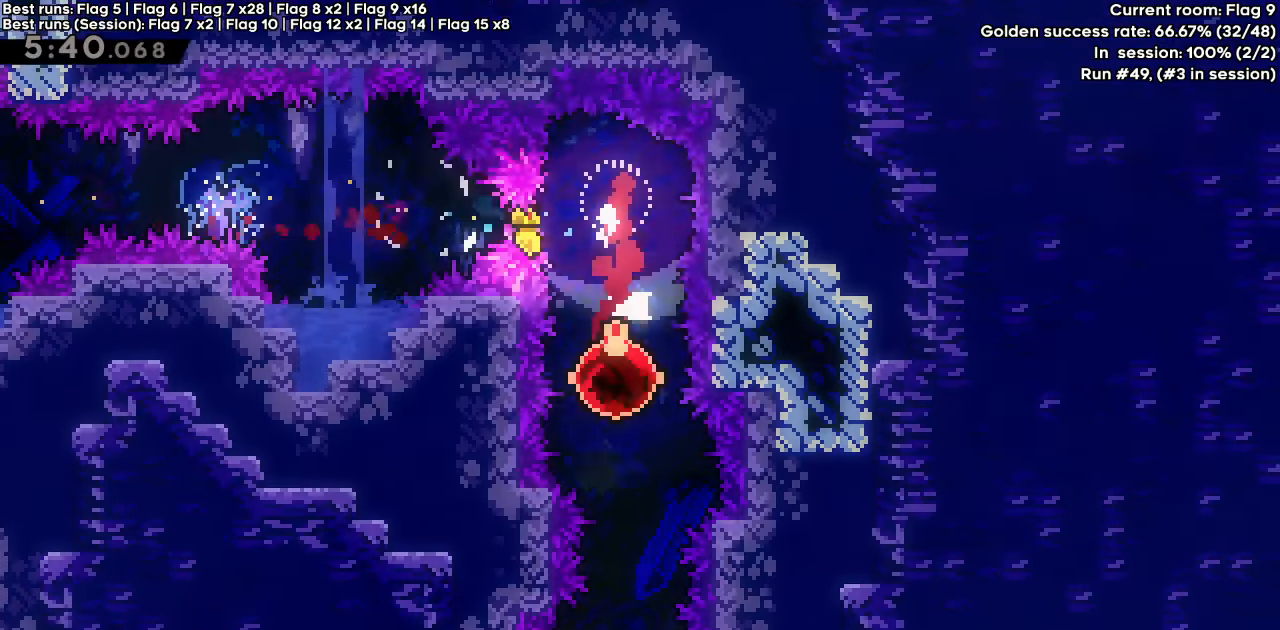
{"keys": [], "events": [[117, "down", "up"]]}
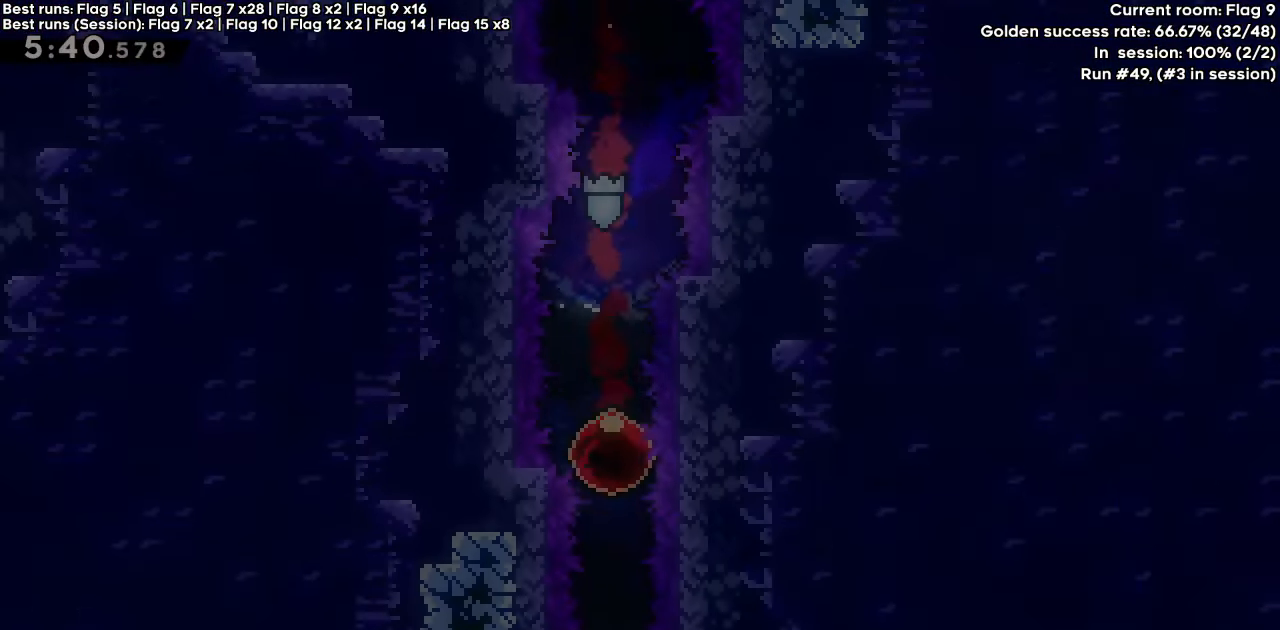
{"keys": [], "events": []}
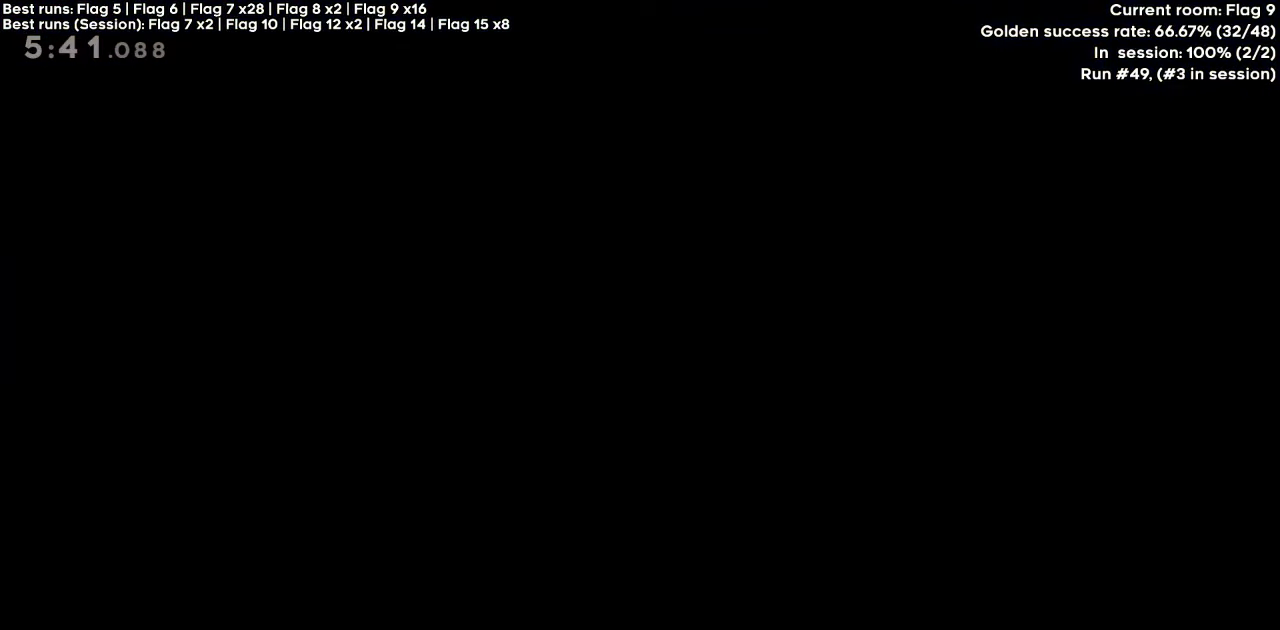
{"keys": [], "events": []}
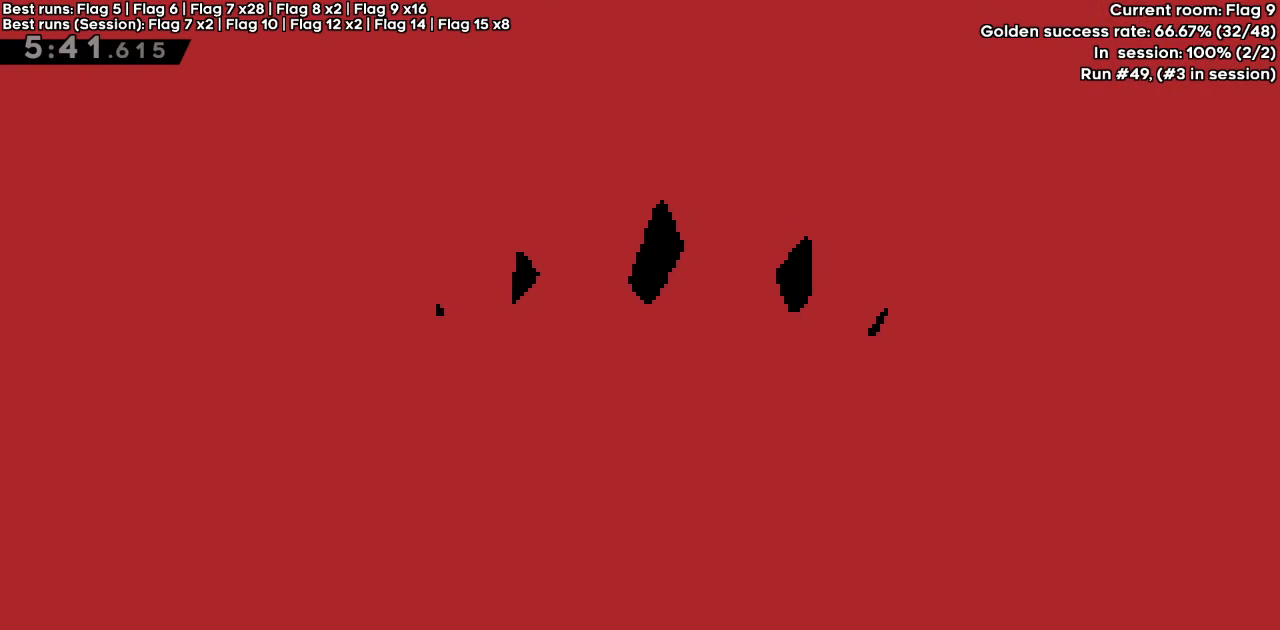
{"keys": [], "events": []}
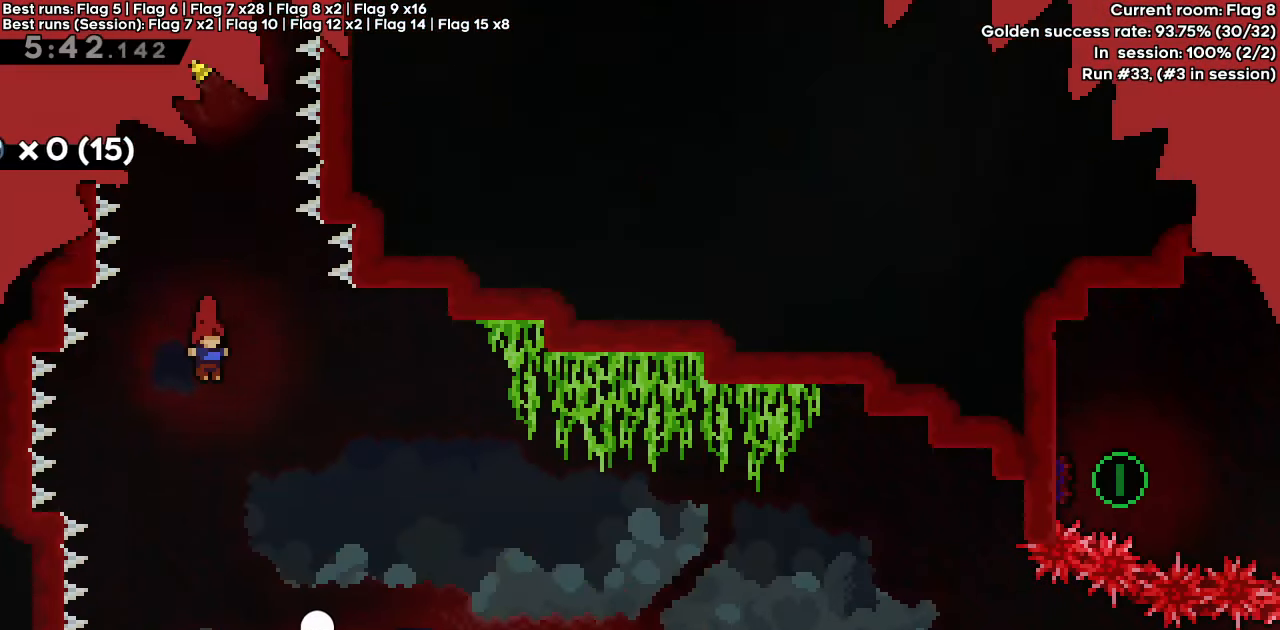
{"keys": [], "events": []}
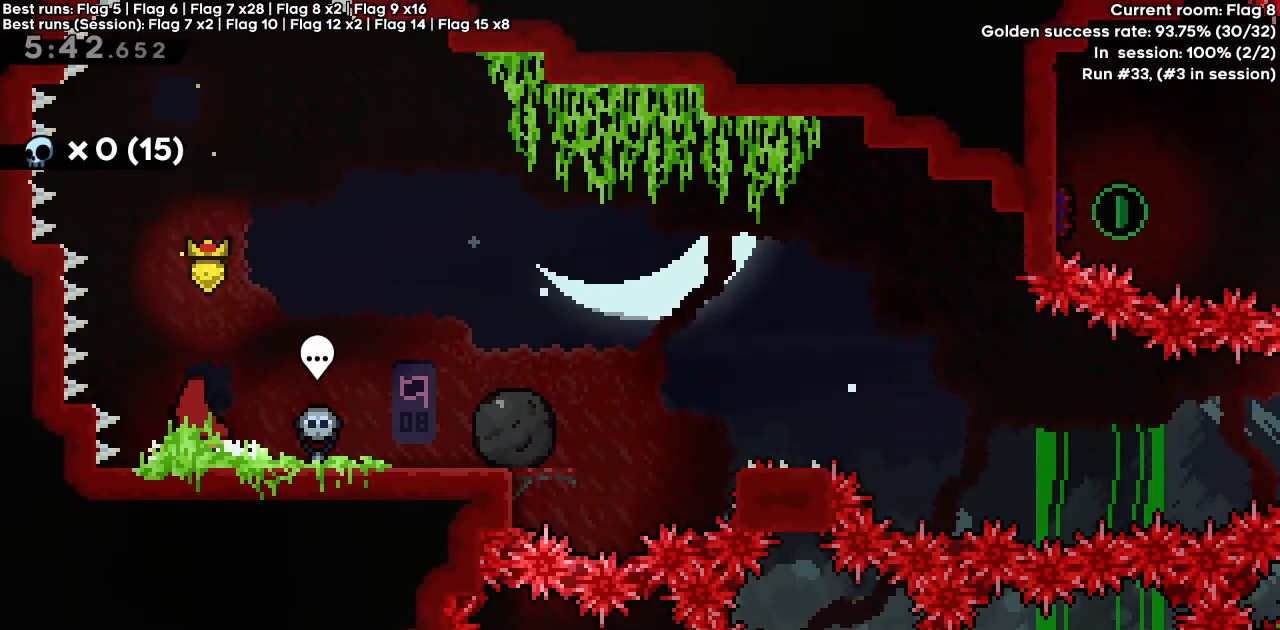
{"keys": [], "events": []}
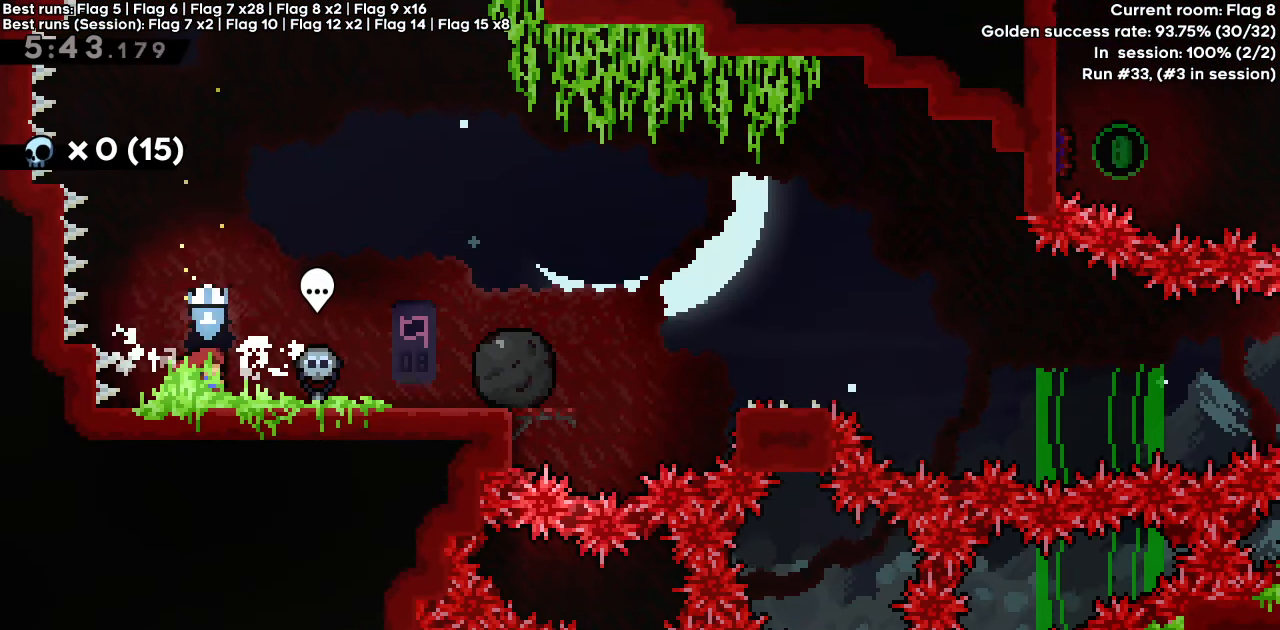
{"keys": ["right"], "events": [[450, "right", "down"]]}
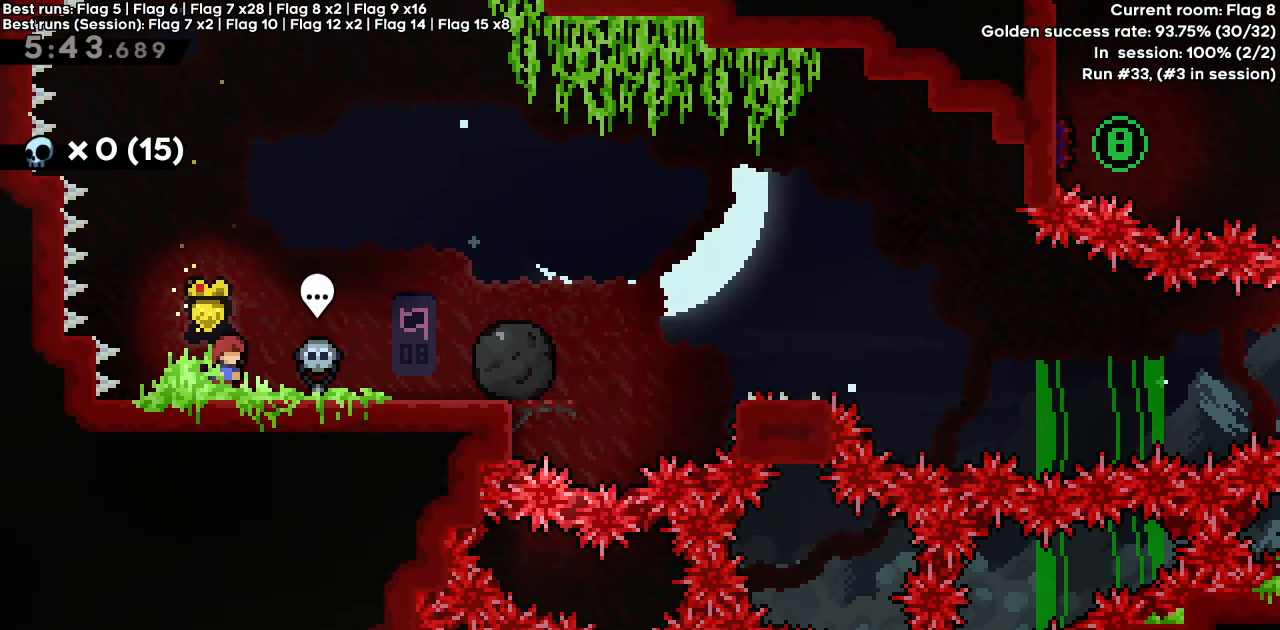
{"keys": ["grab", "right"], "events": [[233, "grab", "down"]]}
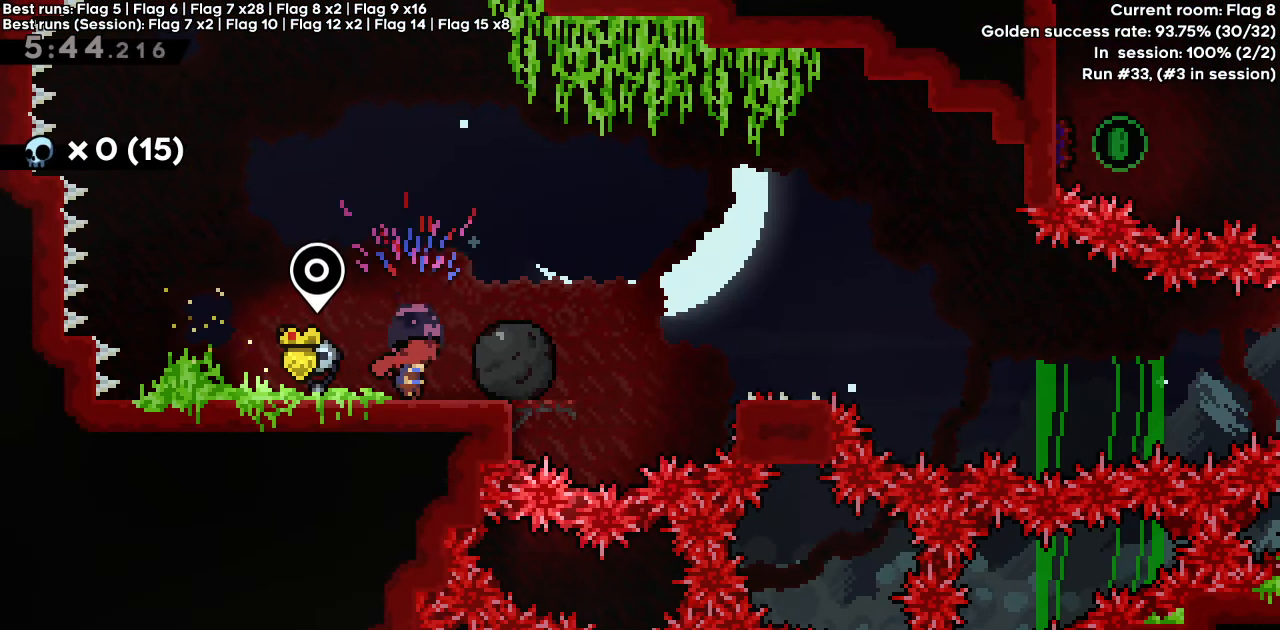
{"keys": ["grab", "right"], "events": []}
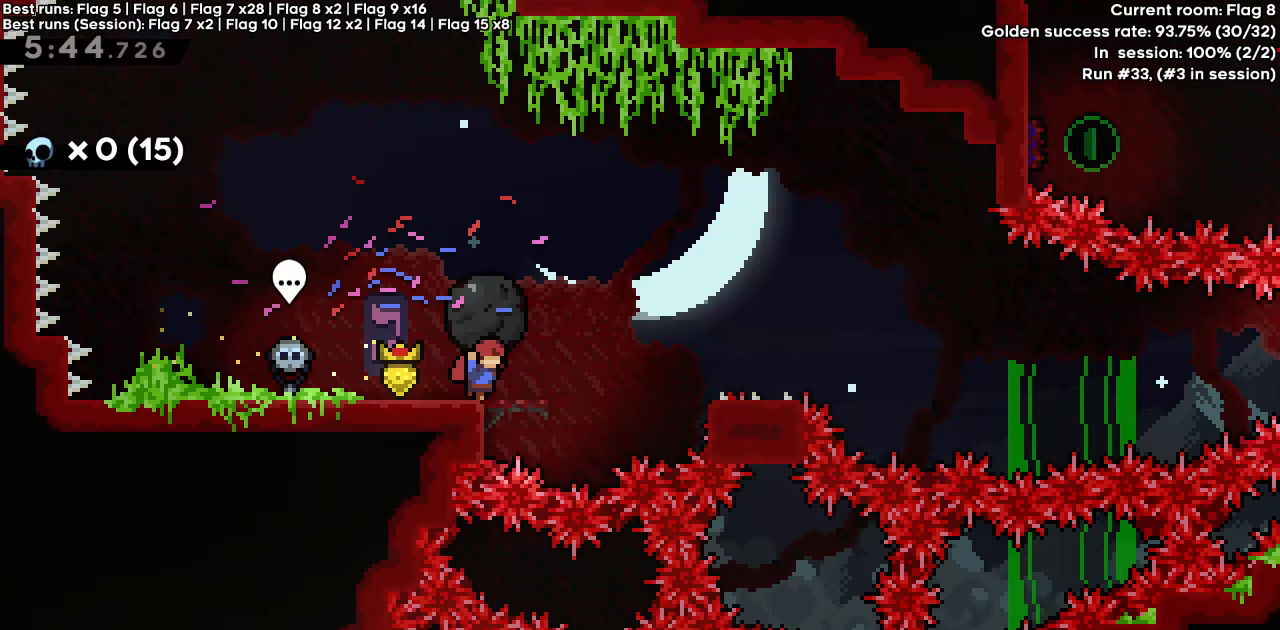
{"keys": ["jump", "right"], "events": [[217, "jump", "down"], [267, "grab", "up"]]}
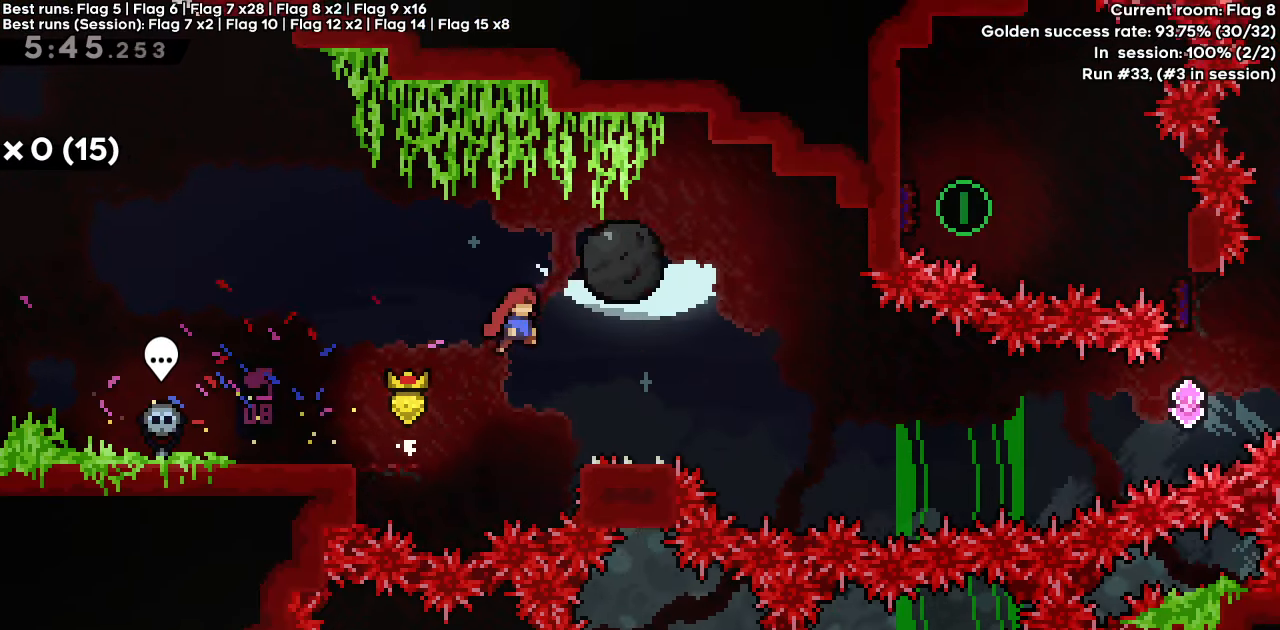
{"keys": ["dash", "grab", "jump", "right"], "events": [[133, "dash", "down"], [133, "down", "down"], [233, "jump", "up"], [317, "down", "up"], [317, "grab", "down"], [317, "jump", "down"]]}
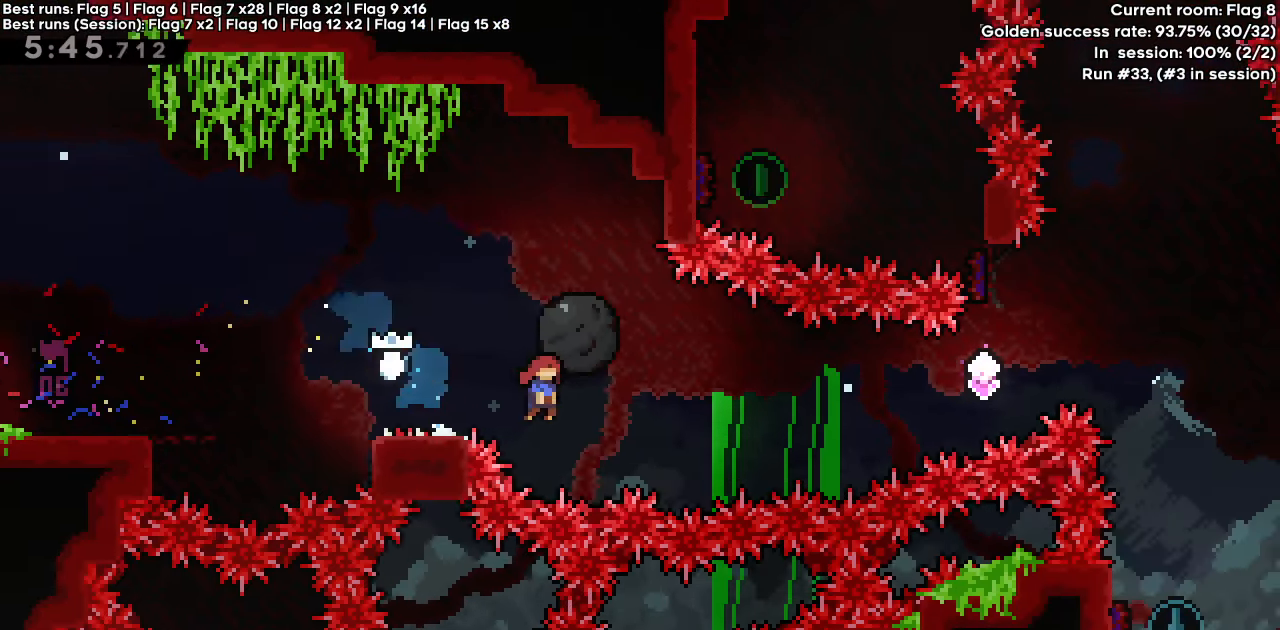
{"keys": ["dash", "right"], "events": [[350, "dash", "up"], [350, "grab", "up"], [350, "jump", "up"], [400, "dash", "down"]]}
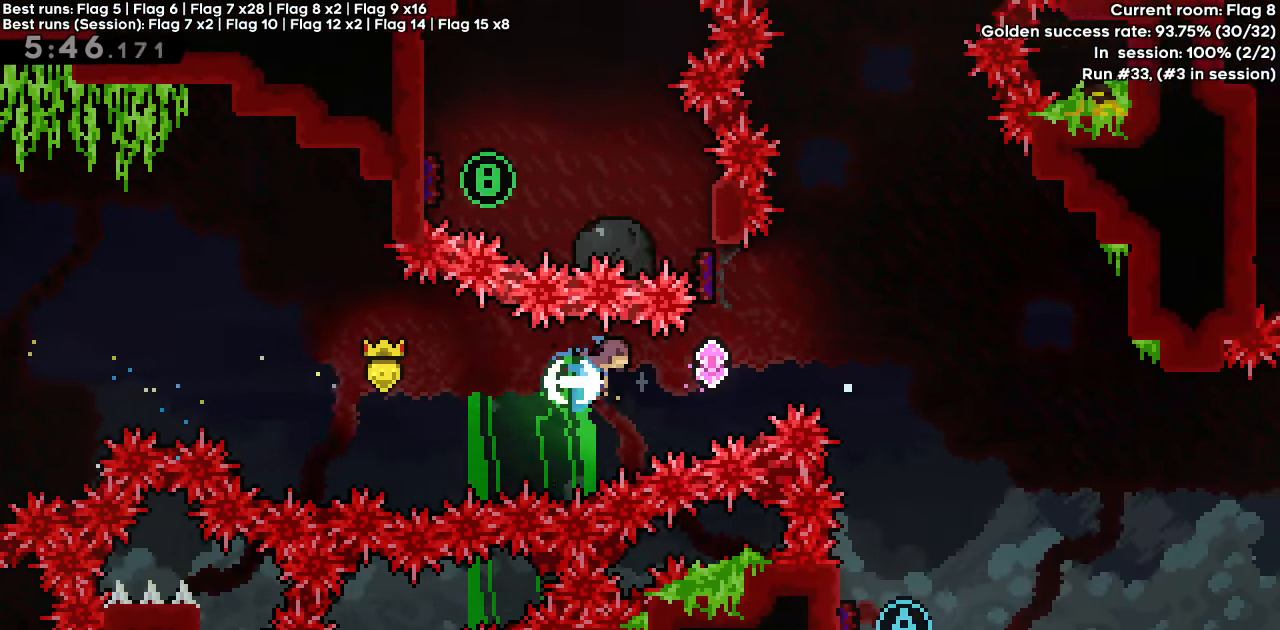
{"keys": ["right", "up"], "events": [[133, "dash", "up"], [167, "up", "down"], [233, "dash", "down"], [467, "dash", "up"]]}
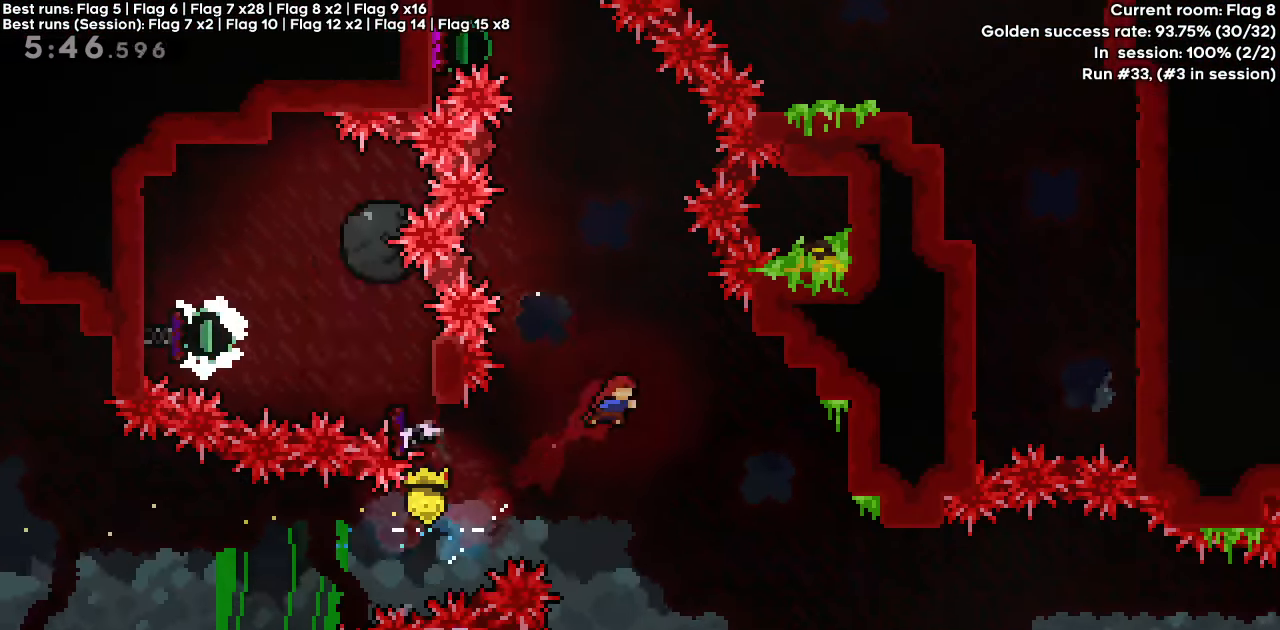
{"keys": ["grab", "left"], "events": [[17, "right", "up"], [67, "dash", "down"], [150, "grab", "down"], [200, "dash", "up"], [250, "up", "up"], [483, "left", "down"]]}
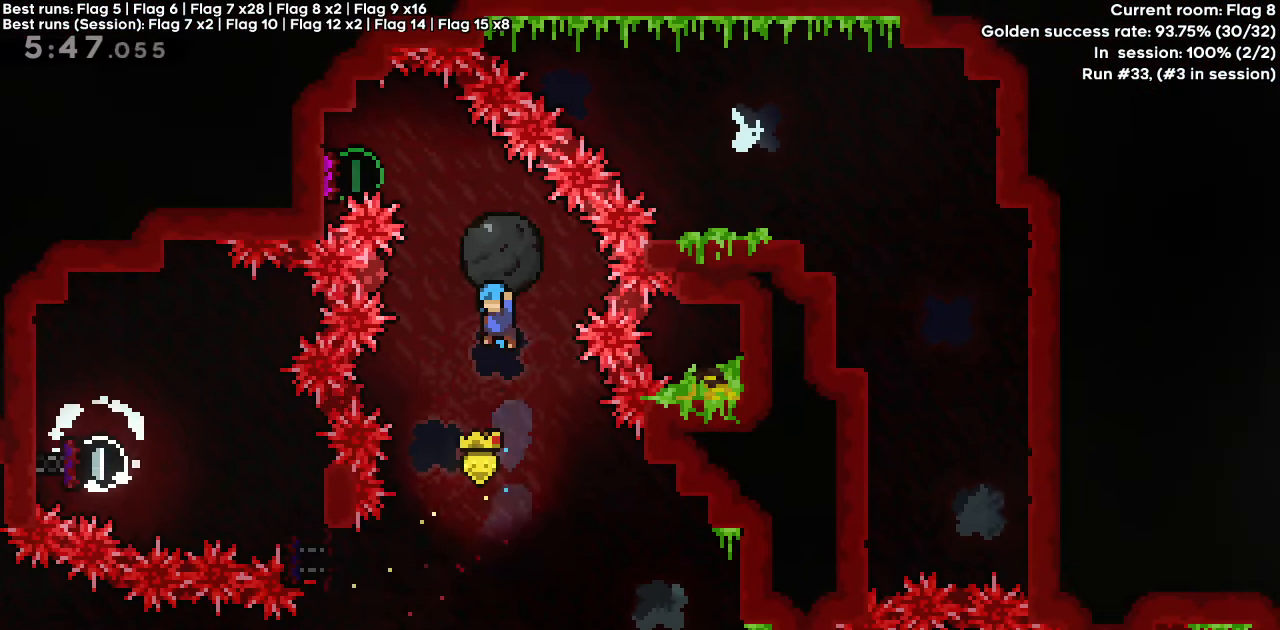
{"keys": [], "events": [[117, "grab", "up"], [117, "left", "up"], [317, "right", "down"], [450, "right", "up"]]}
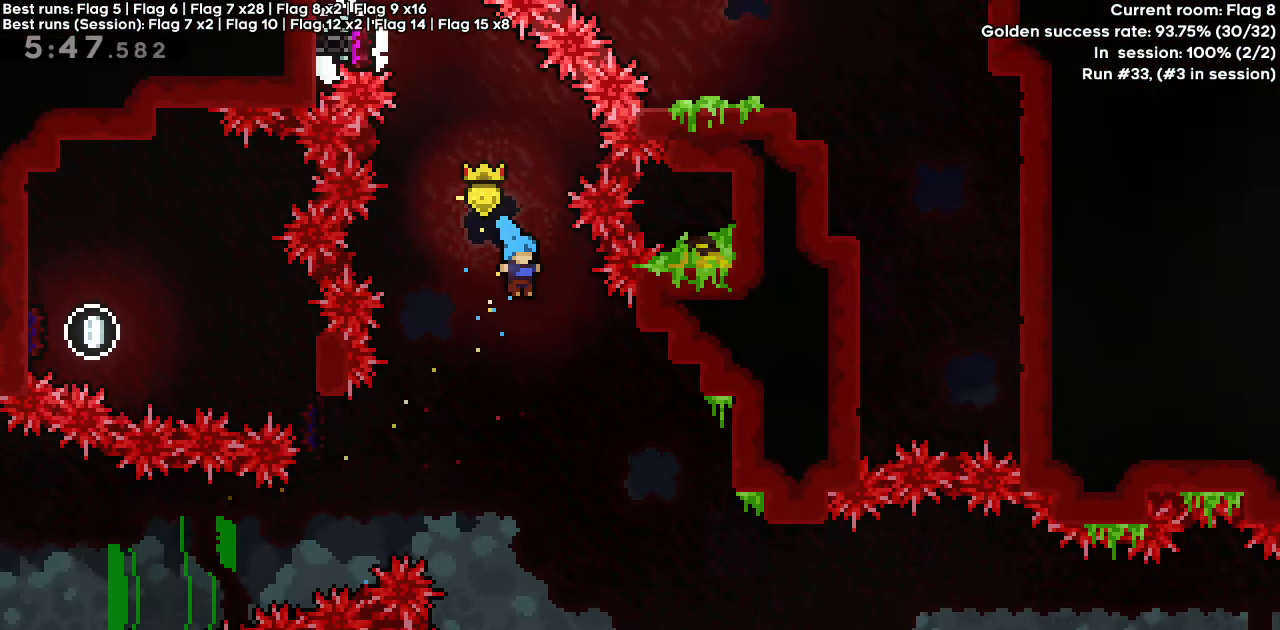
{"keys": ["down", "left"], "events": [[183, "down", "down"], [467, "left", "down"]]}
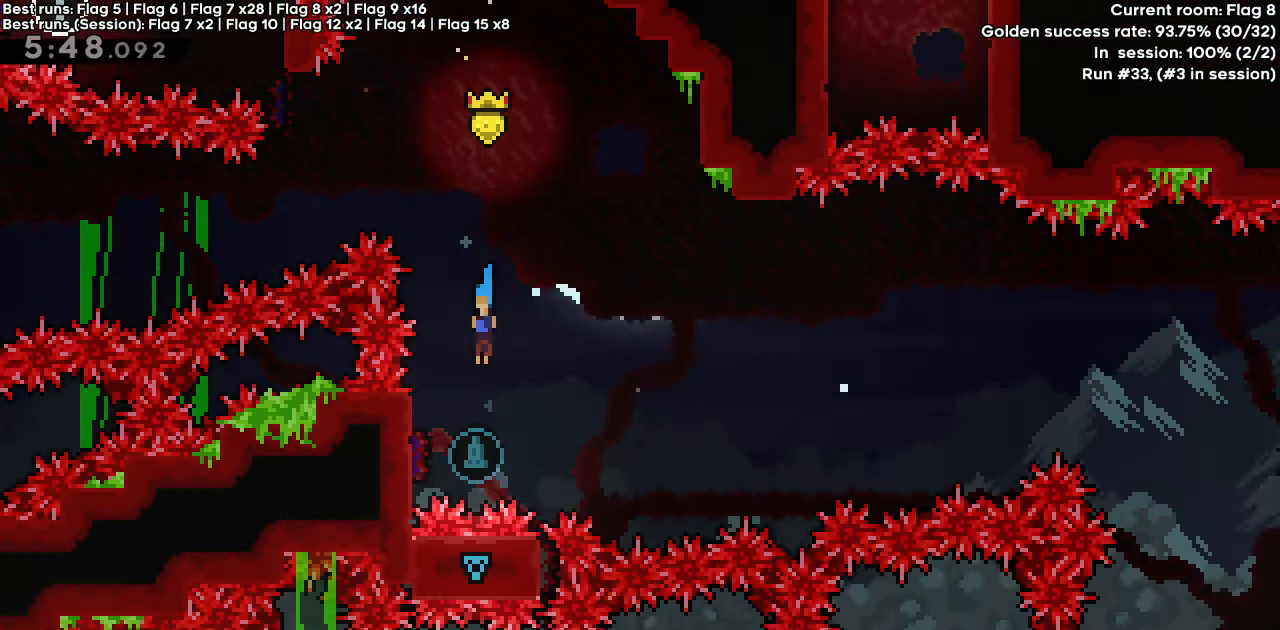
{"keys": ["grab", "right"], "events": [[17, "down", "up"], [150, "right", "down"], [250, "grab", "down"], [250, "left", "up"]]}
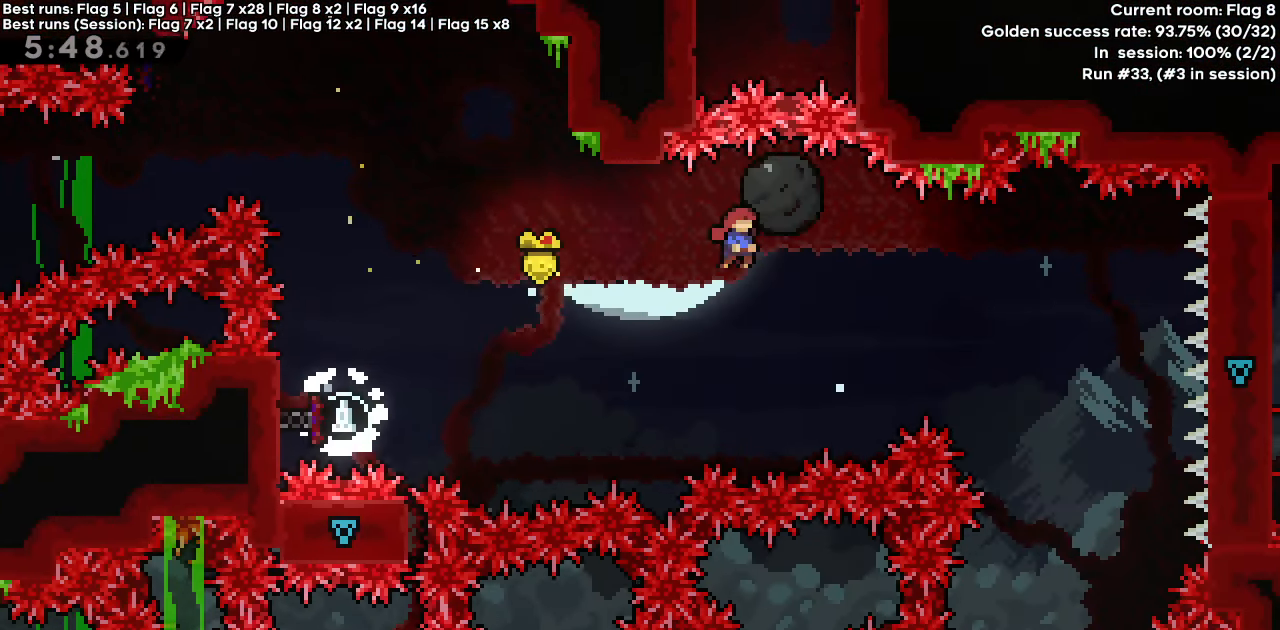
{"keys": ["grab"], "events": [[267, "right", "up"]]}
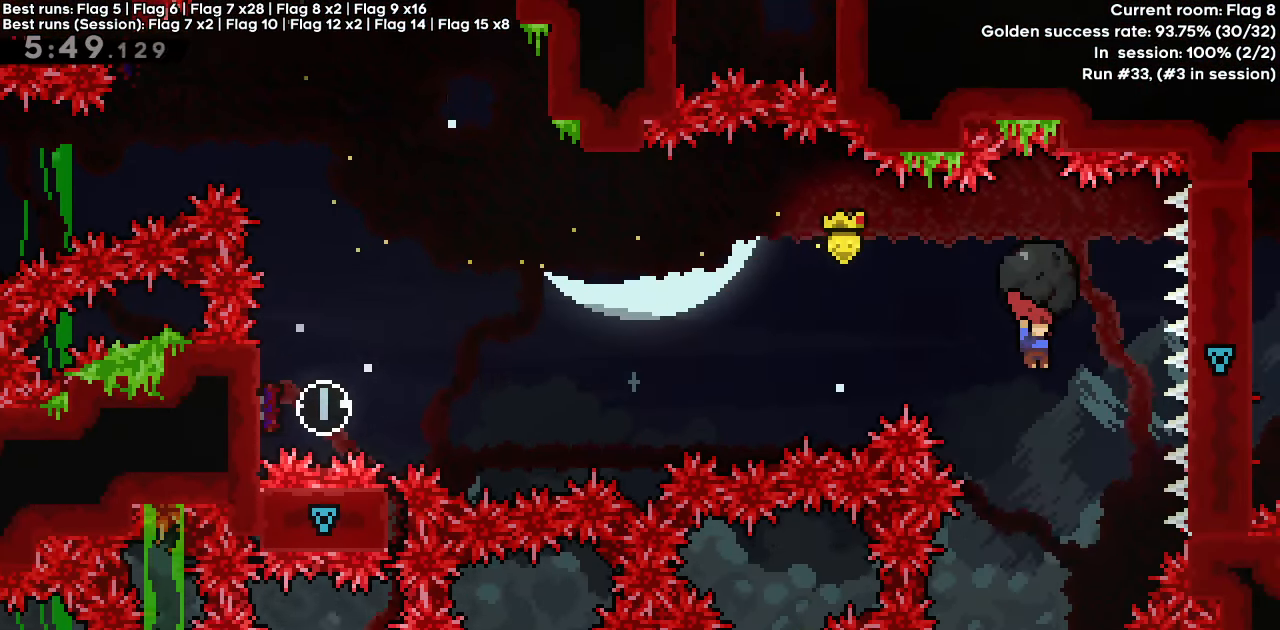
{"keys": ["grab"], "events": [[117, "left", "down"], [283, "left", "up"]]}
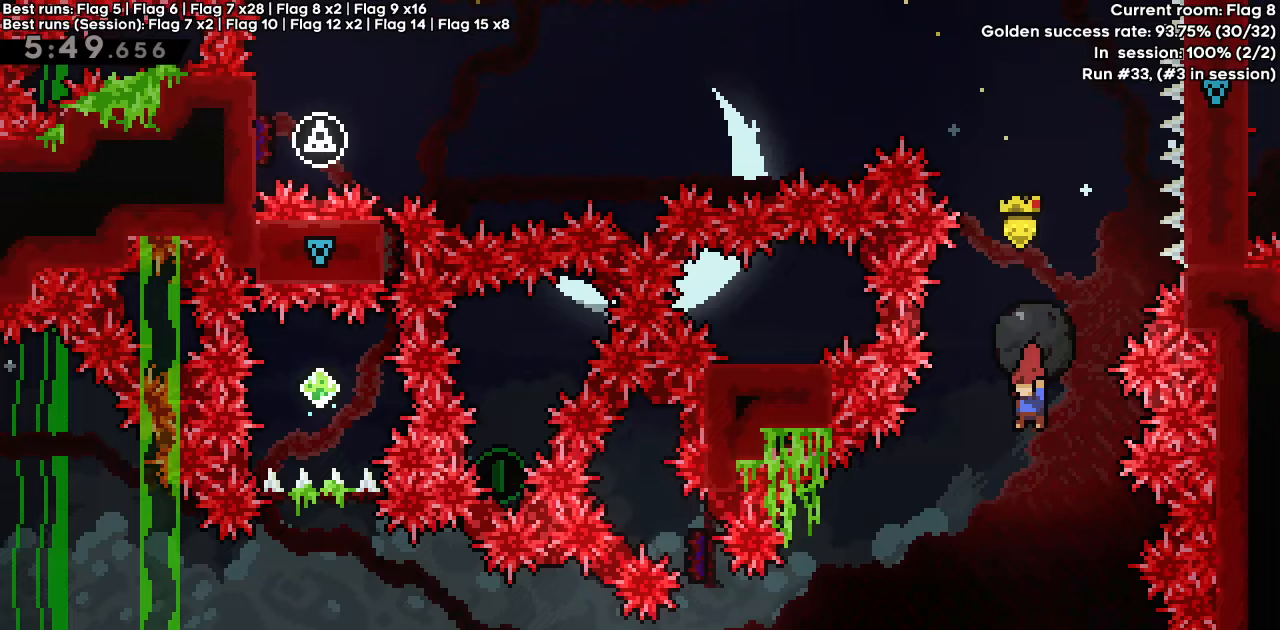
{"keys": ["grab"], "events": []}